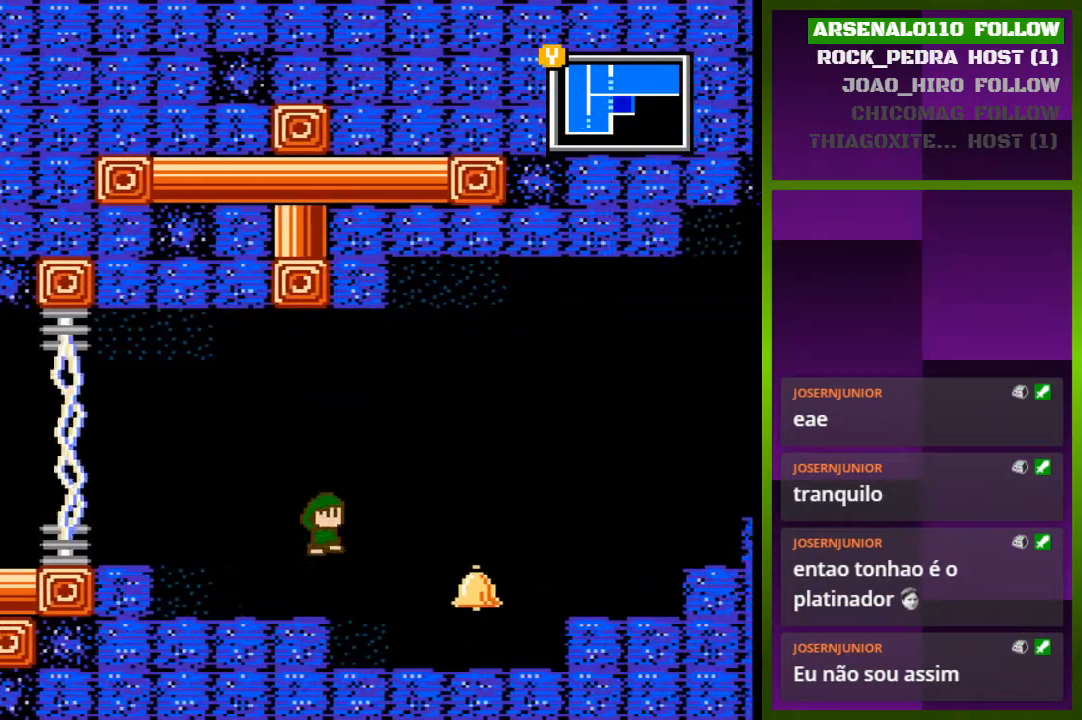
Gameplay with a controller (PlayStation layout); each line is a JSON object with the inputs held at the frame after it. "events" lists button and stick changes between this image and that frame as [ms after this image, input, new state], when the widget could be followed in between. Not read: left_stick right_stick.
{"buttons": [], "events": [[33, "CROSS", "up"], [433, "DPAD_RIGHT", "up"]]}
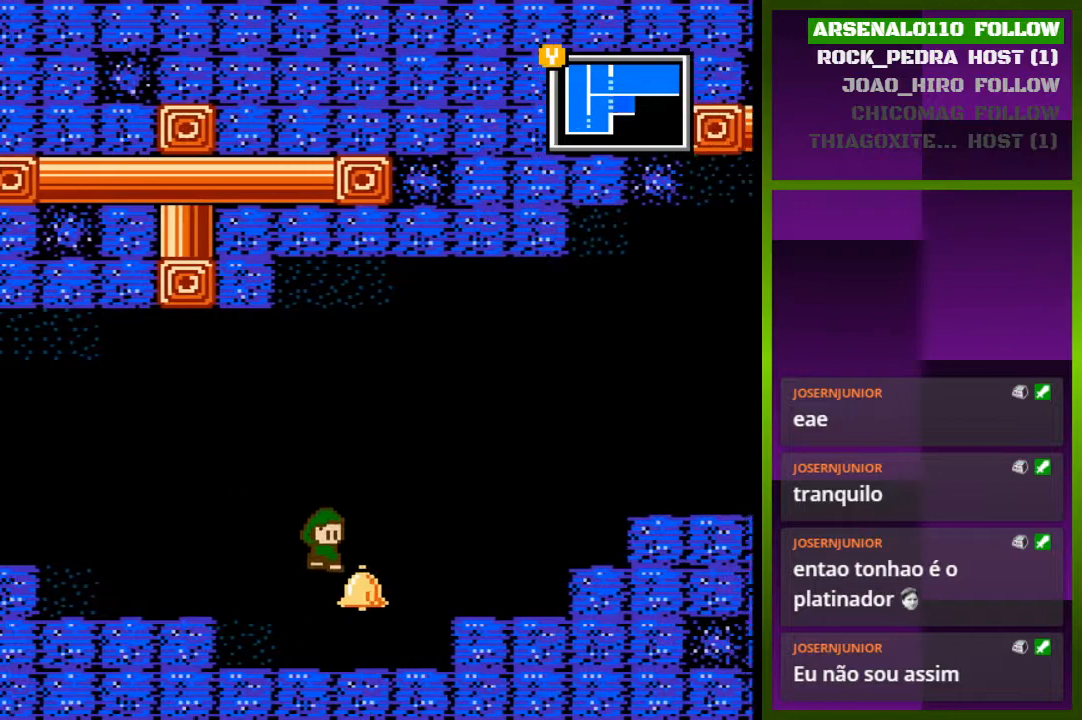
{"buttons": ["CROSS", "DPAD_RIGHT"], "events": [[67, "DPAD_RIGHT", "down"], [233, "CROSS", "down"]]}
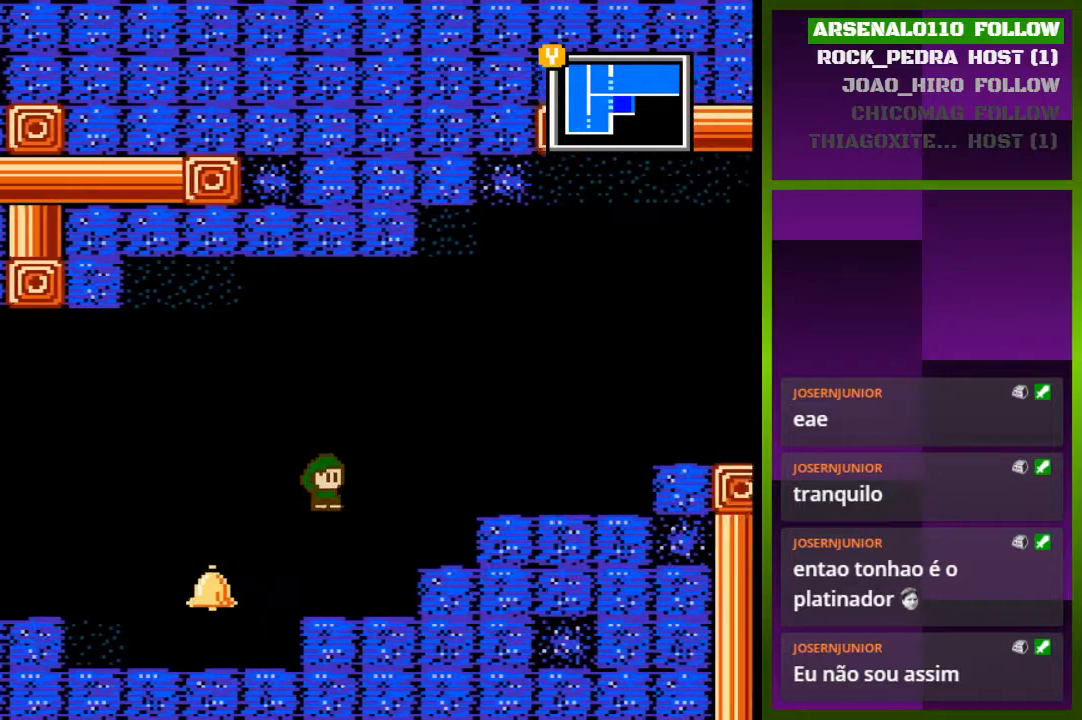
{"buttons": ["CROSS"], "events": [[133, "CROSS", "up"], [367, "DPAD_RIGHT", "up"], [433, "CROSS", "down"]]}
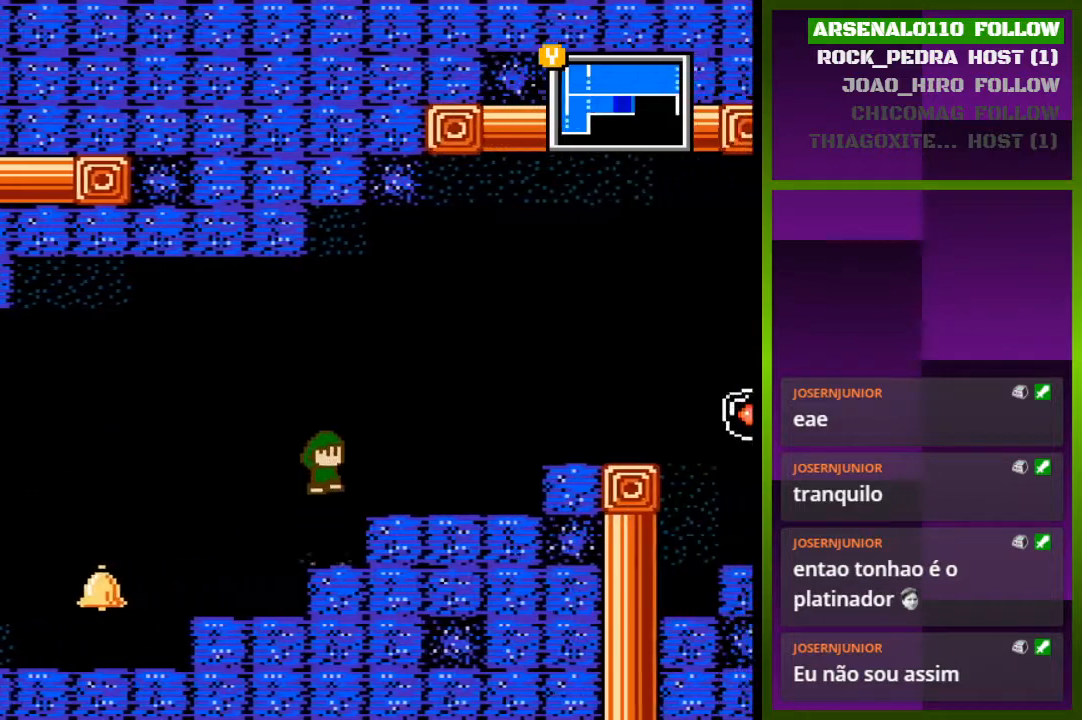
{"buttons": [], "events": [[67, "DPAD_RIGHT", "down"], [100, "CROSS", "up"], [367, "DPAD_RIGHT", "up"]]}
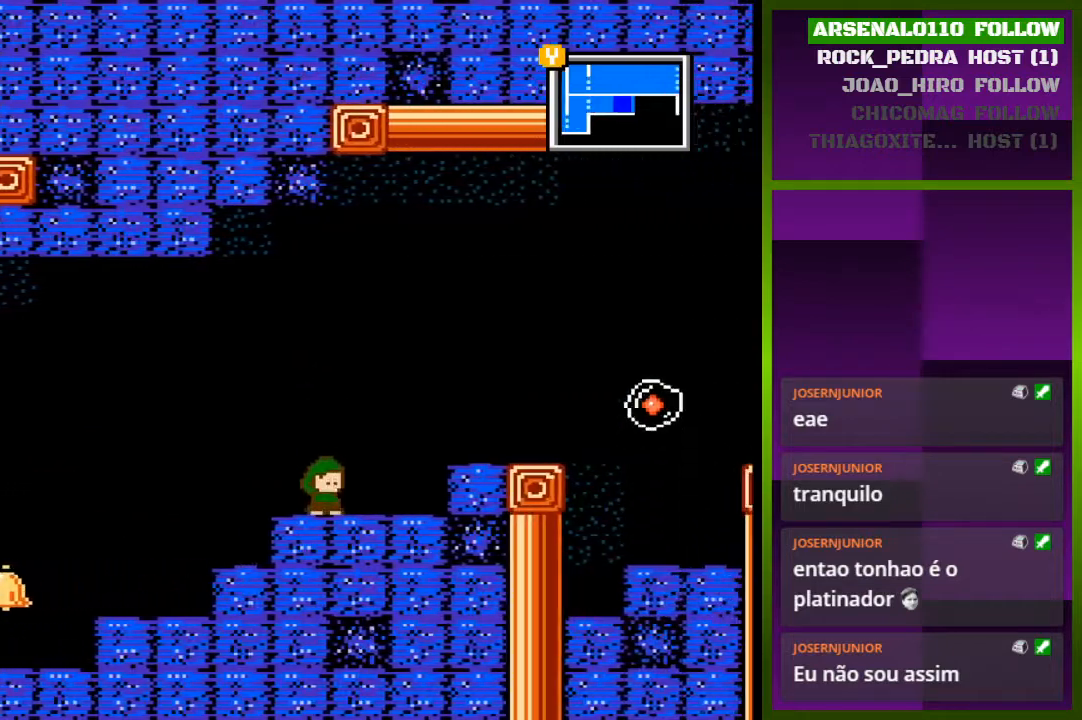
{"buttons": [], "events": [[67, "DPAD_RIGHT", "down"], [233, "DPAD_RIGHT", "up"]]}
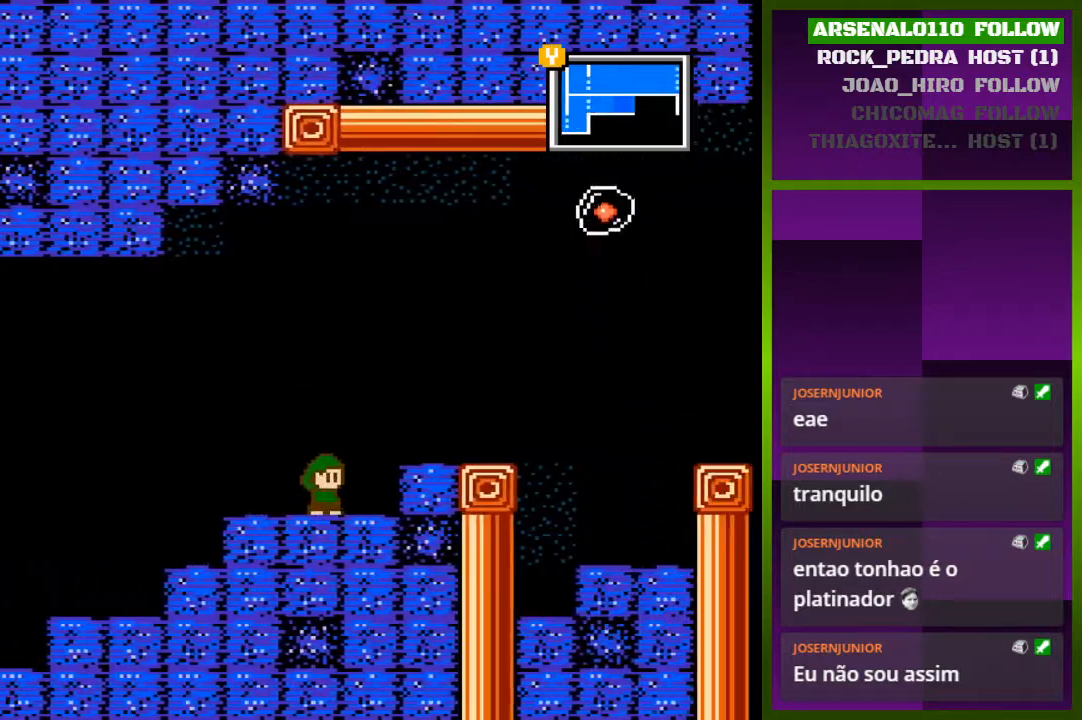
{"buttons": [], "events": [[100, "DPAD_RIGHT", "down"], [233, "DPAD_RIGHT", "up"]]}
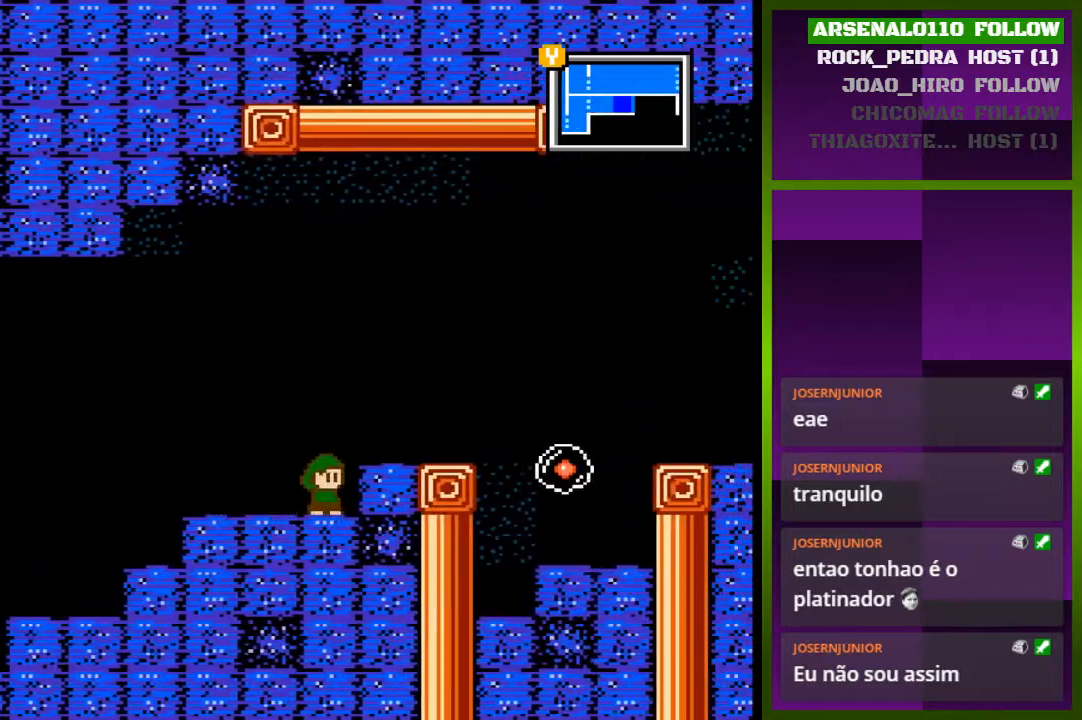
{"buttons": [], "events": []}
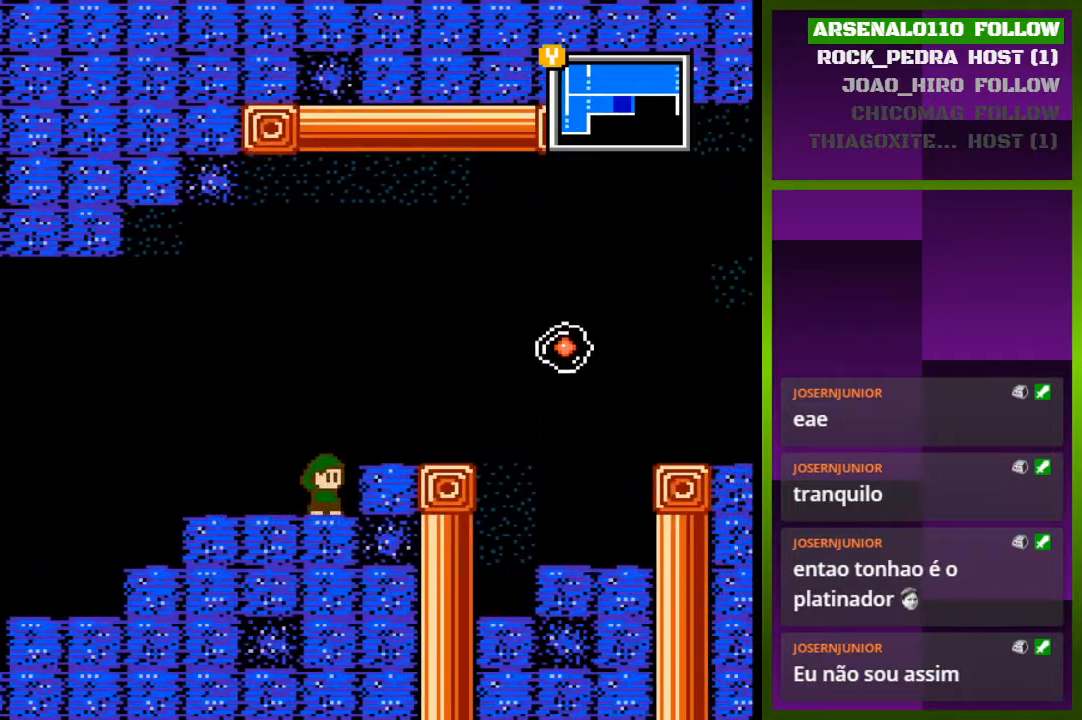
{"buttons": [], "events": []}
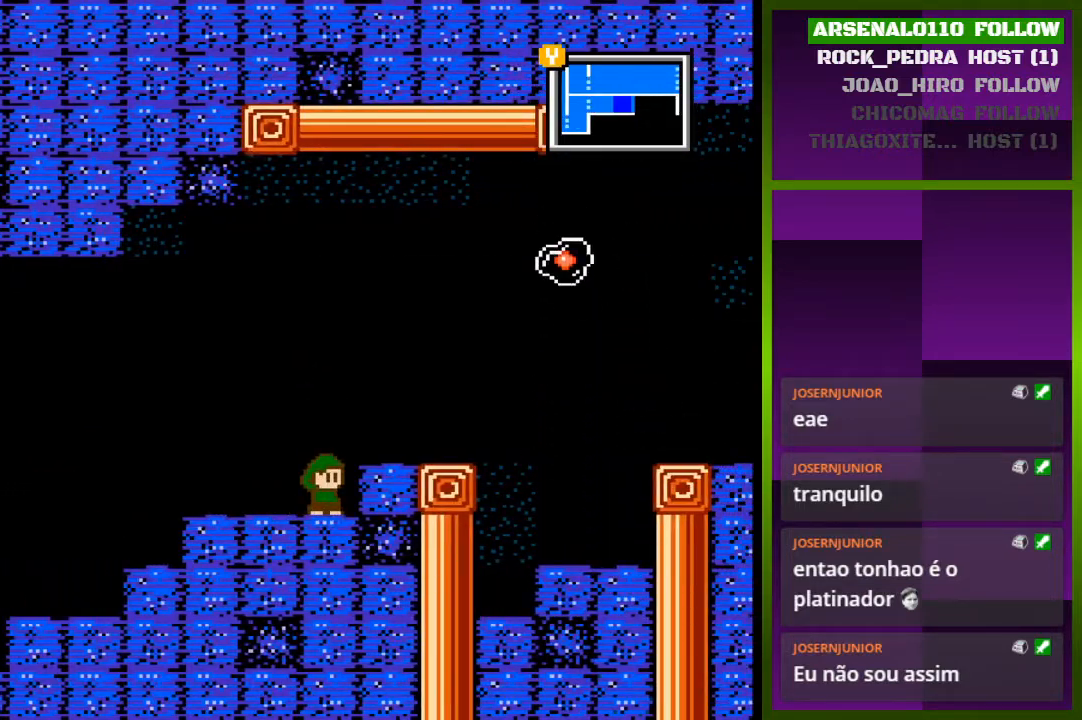
{"buttons": [], "events": []}
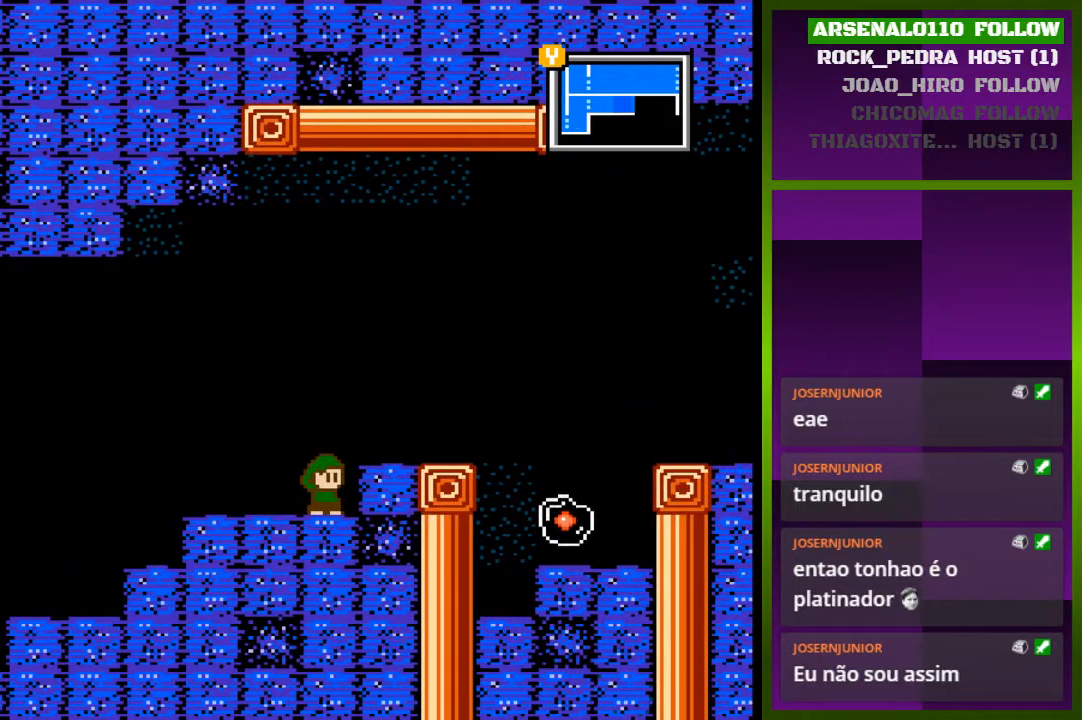
{"buttons": ["DPAD_RIGHT"], "events": [[267, "CROSS", "down"], [367, "CROSS", "up"], [467, "DPAD_RIGHT", "down"]]}
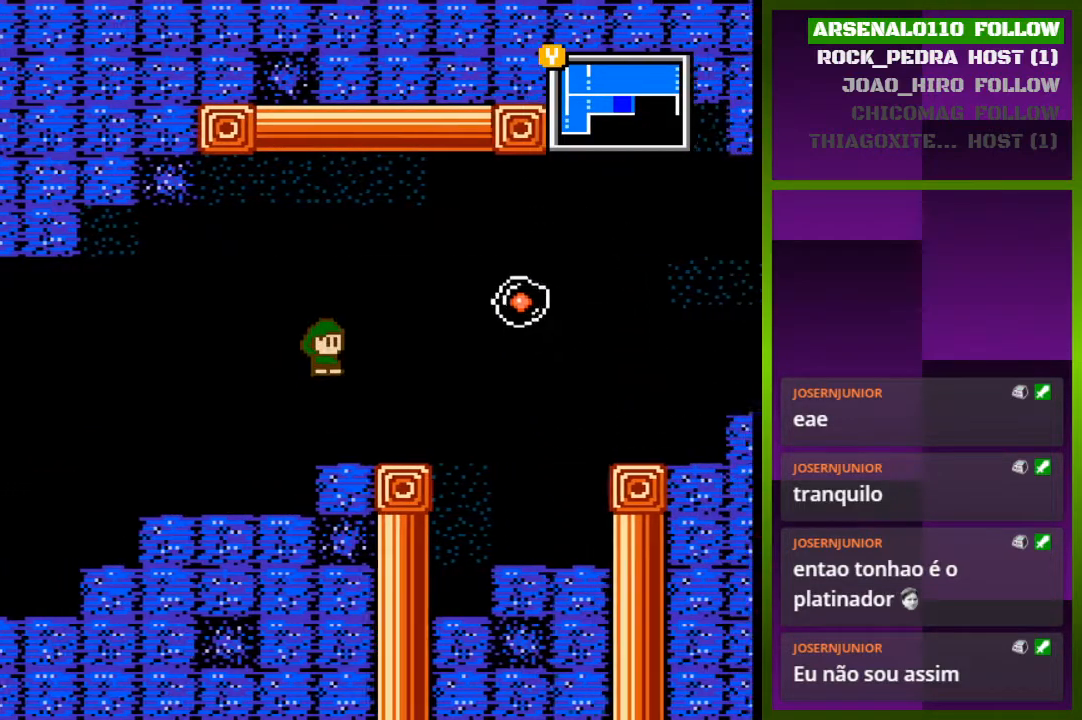
{"buttons": [], "events": [[300, "DPAD_RIGHT", "up"]]}
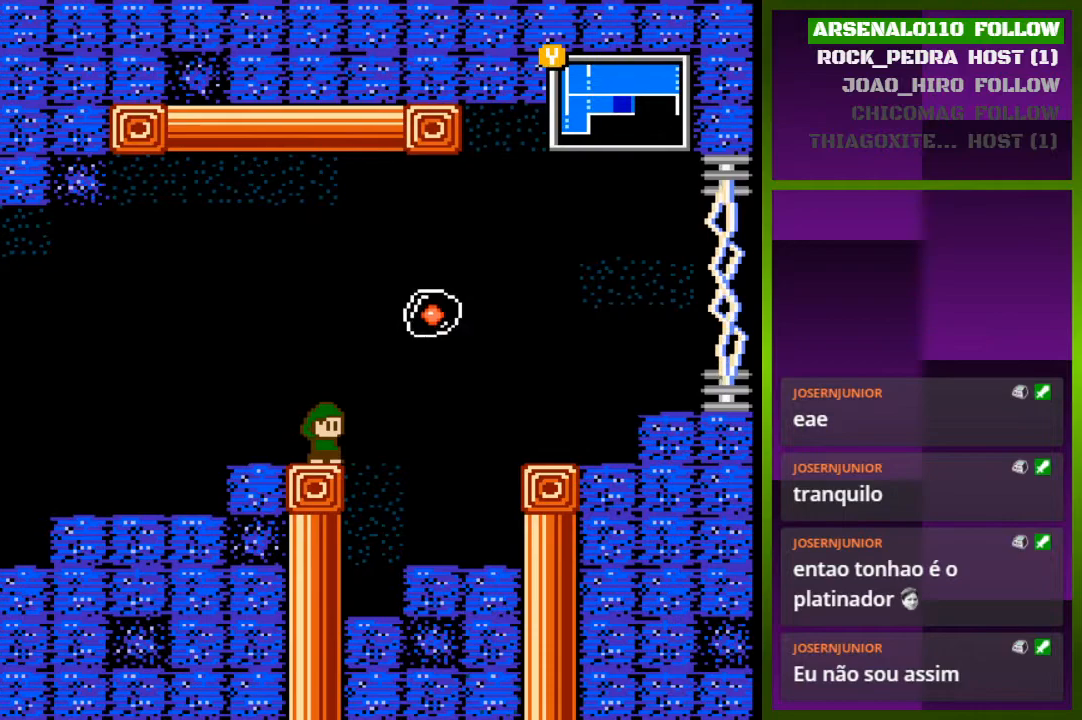
{"buttons": ["DPAD_RIGHT"], "events": [[233, "CROSS", "down"], [267, "DPAD_RIGHT", "down"], [433, "CROSS", "up"]]}
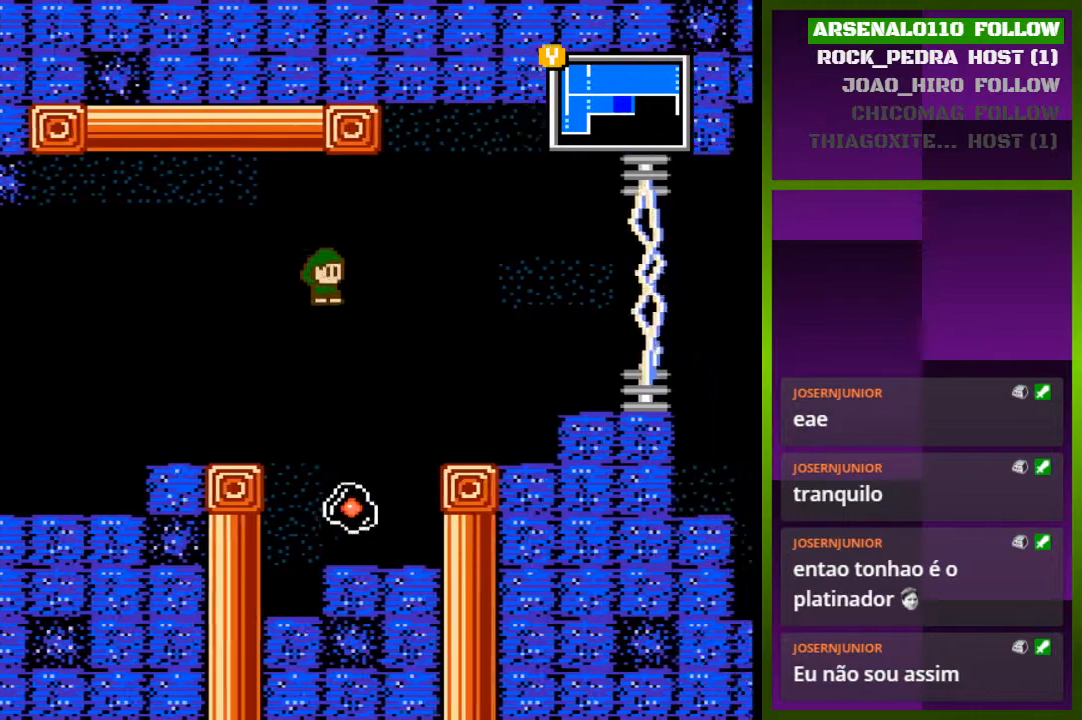
{"buttons": ["DPAD_RIGHT"], "events": [[133, "CROSS", "down"], [300, "CROSS", "up"]]}
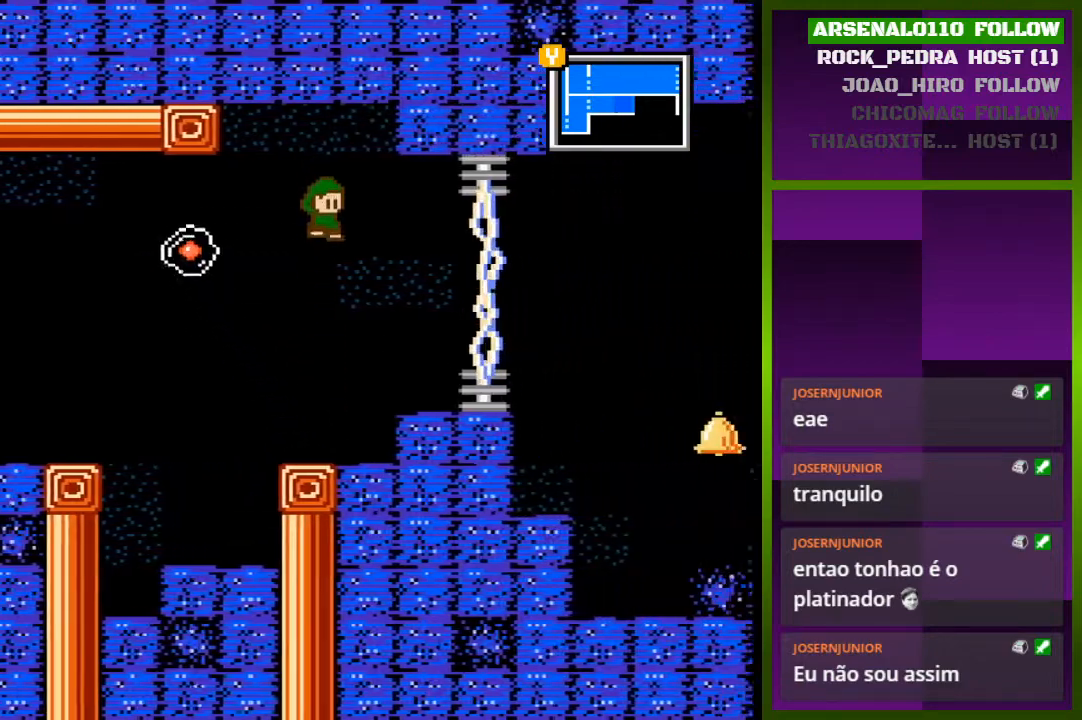
{"buttons": ["CROSS", "DPAD_RIGHT"], "events": [[333, "DPAD_RIGHT", "up"], [467, "CROSS", "down"], [467, "DPAD_RIGHT", "down"]]}
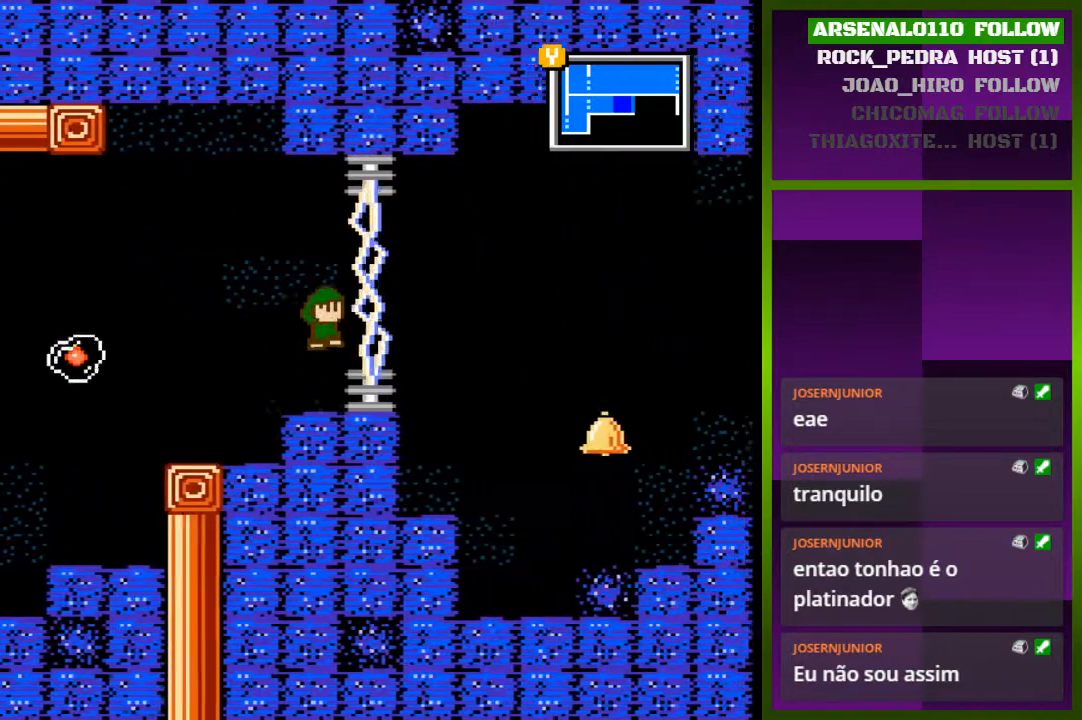
{"buttons": ["DPAD_RIGHT"], "events": [[167, "CROSS", "up"]]}
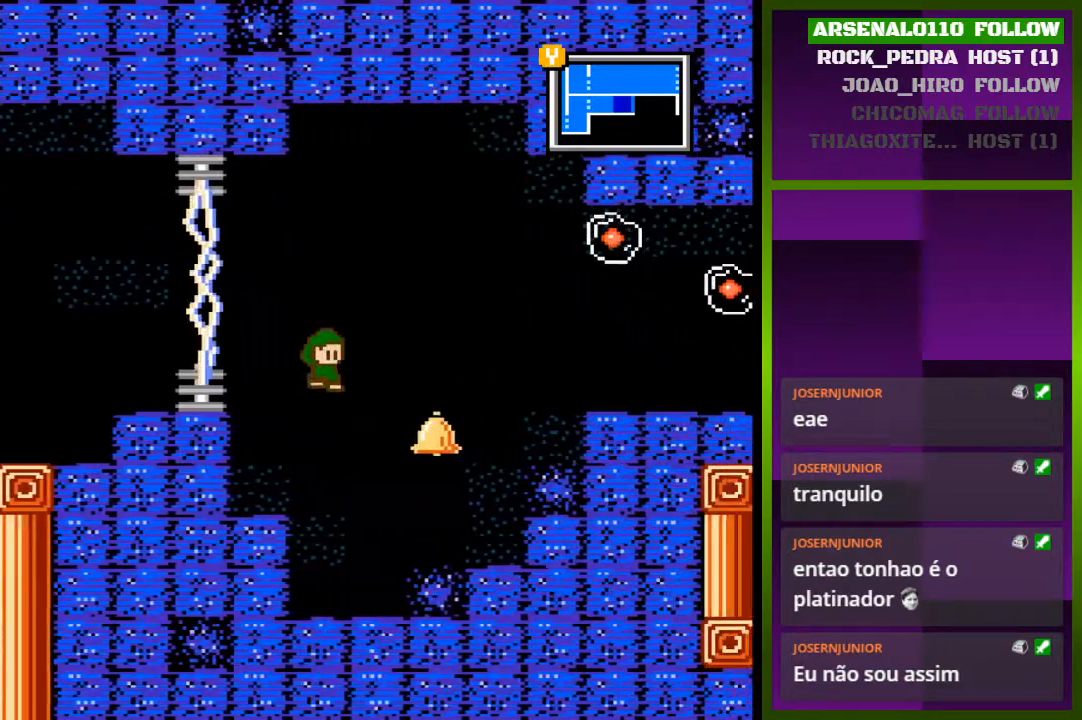
{"buttons": ["CROSS"], "events": [[267, "DPAD_RIGHT", "up"], [367, "CROSS", "down"]]}
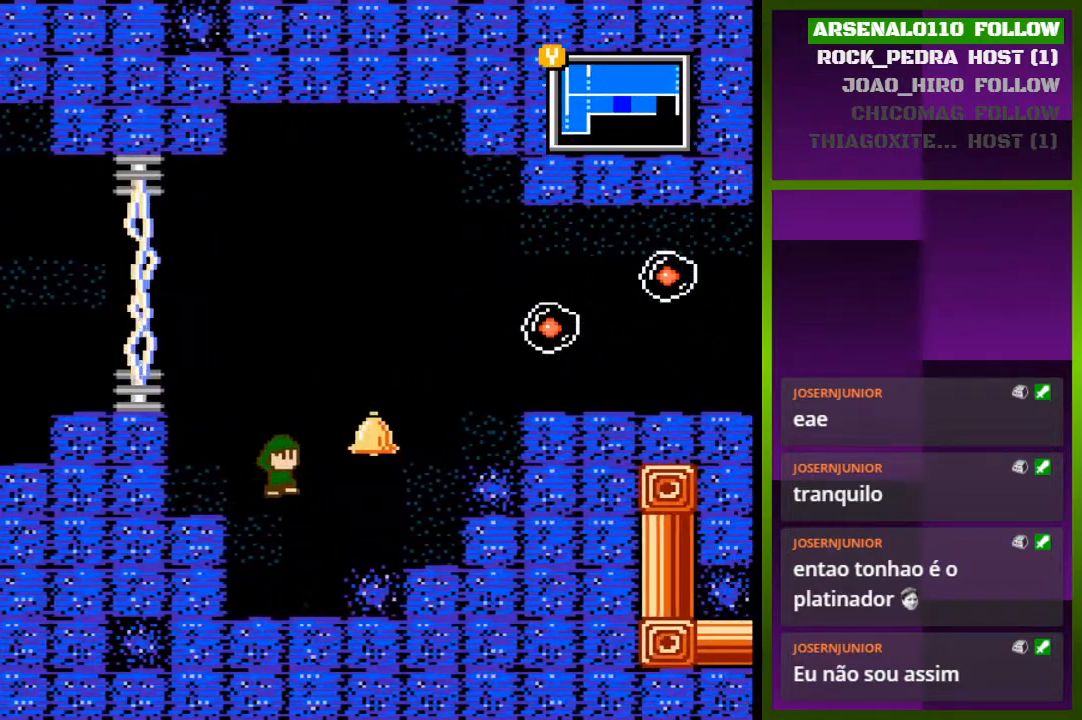
{"buttons": ["DPAD_RIGHT"], "events": [[33, "DPAD_RIGHT", "down"], [100, "CROSS", "up"], [267, "CROSS", "down"], [433, "CROSS", "up"]]}
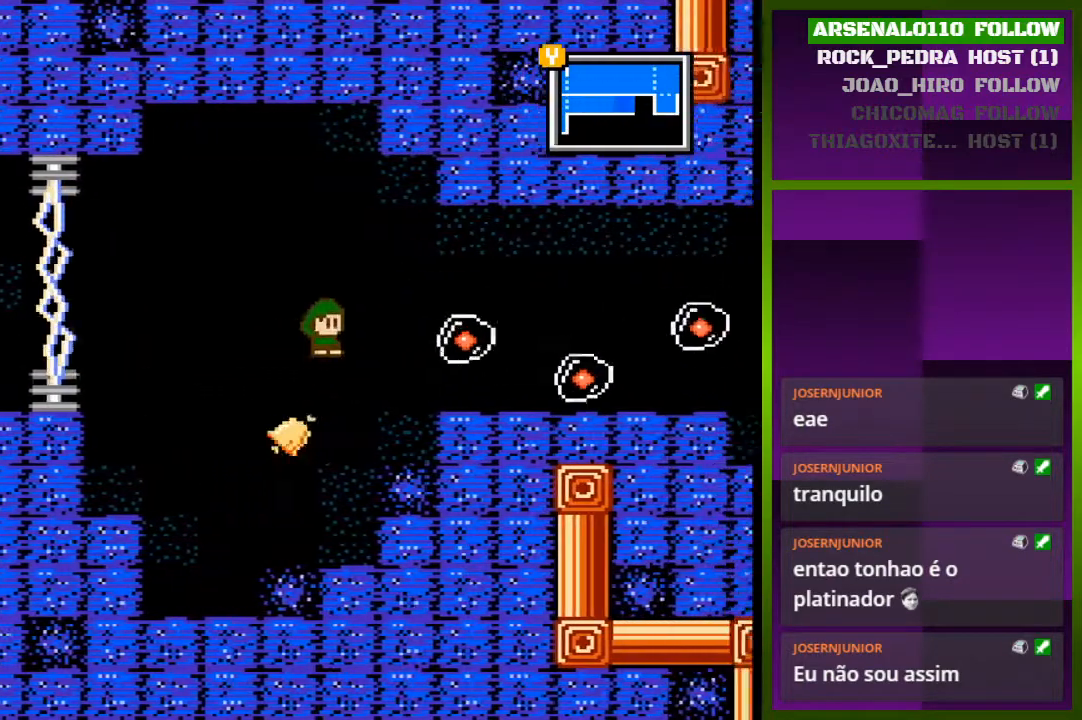
{"buttons": [], "events": [[233, "DPAD_RIGHT", "up"]]}
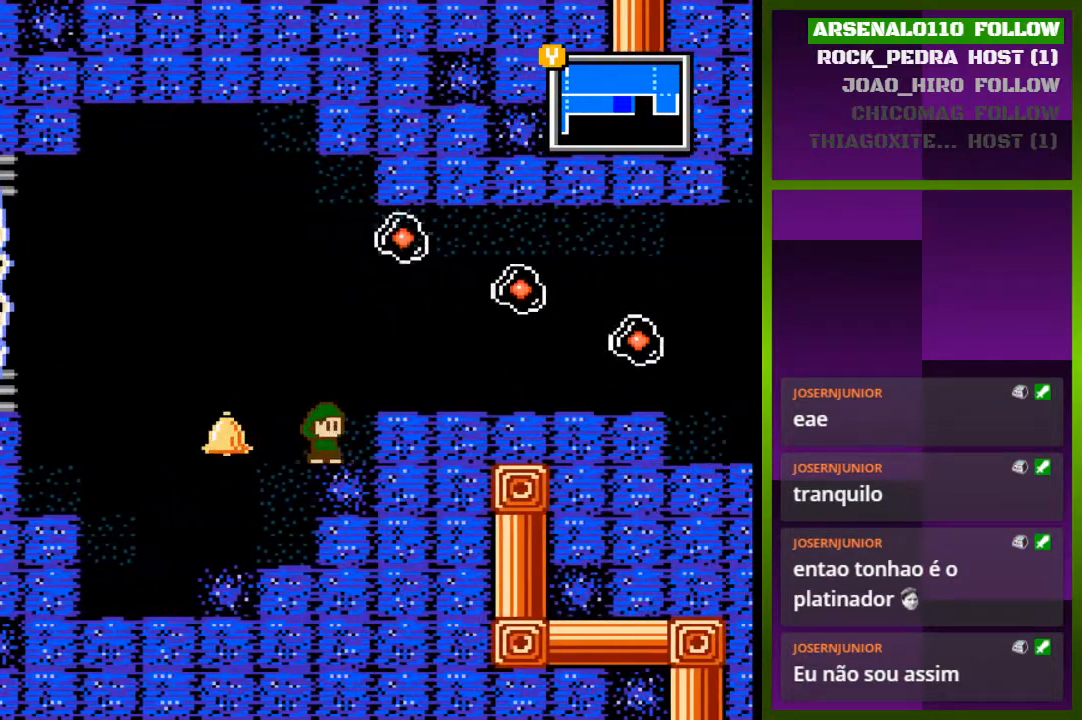
{"buttons": [], "events": []}
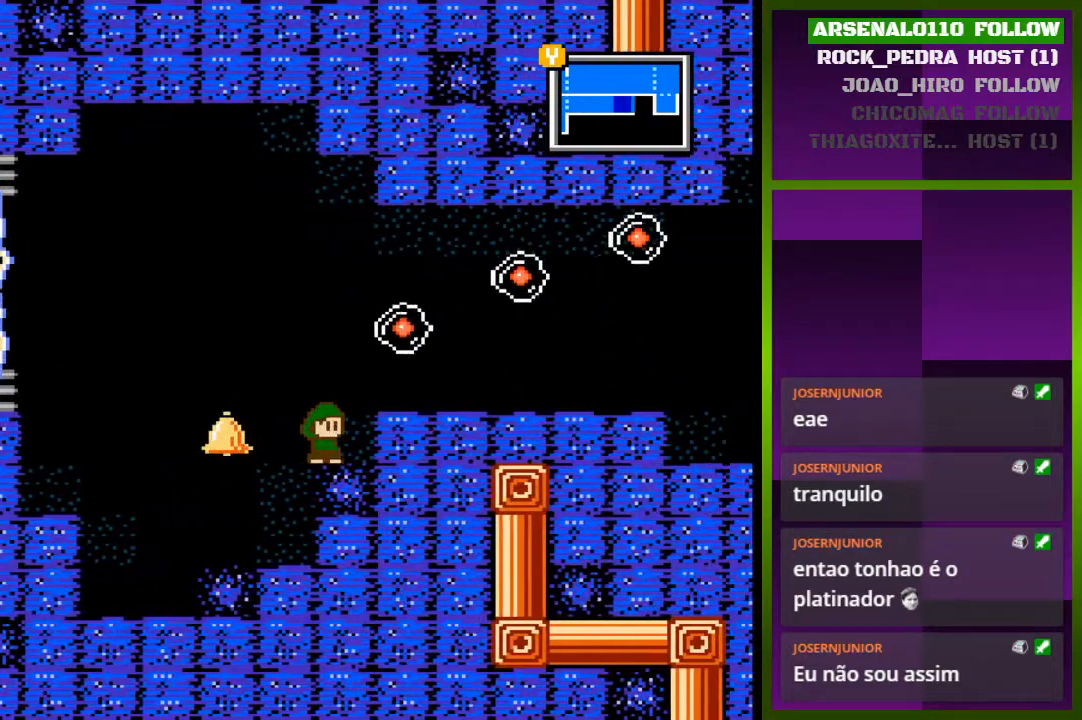
{"buttons": [], "events": []}
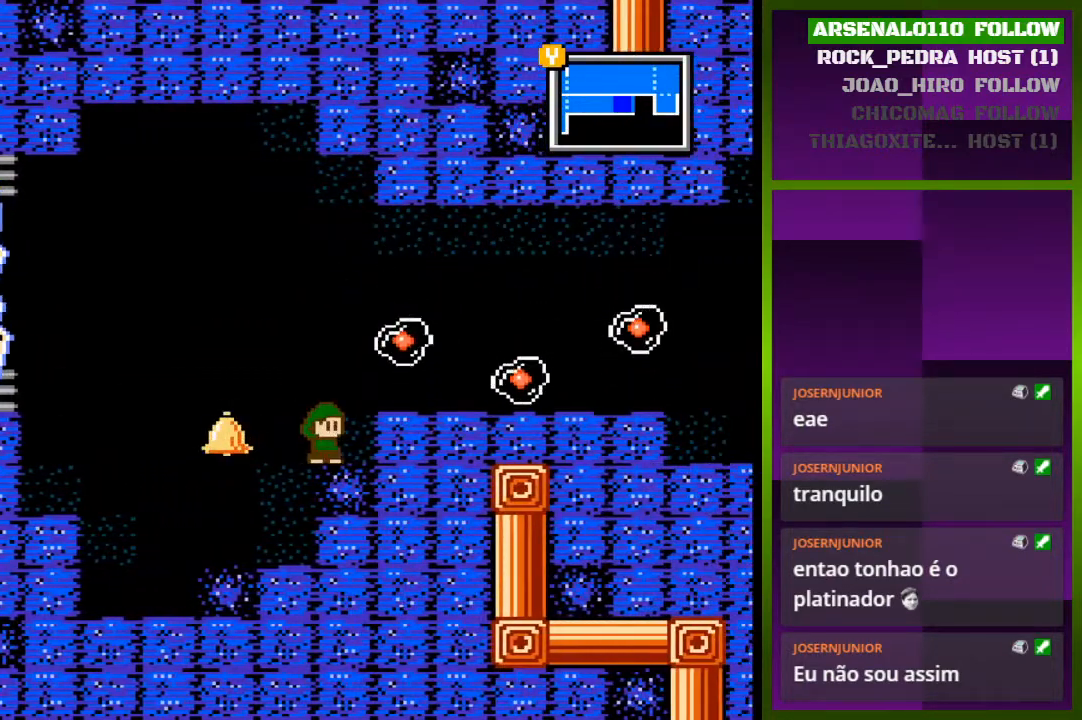
{"buttons": [], "events": []}
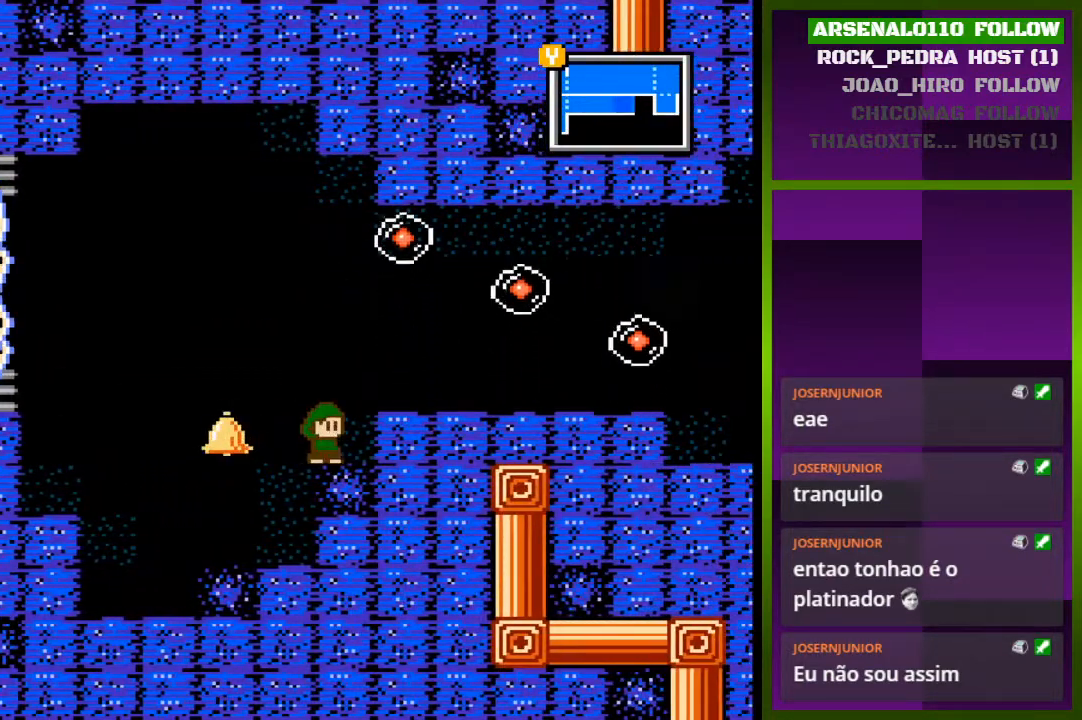
{"buttons": ["DPAD_LEFT"], "events": [[100, "DPAD_RIGHT", "down"], [300, "DPAD_RIGHT", "up"], [467, "DPAD_LEFT", "down"]]}
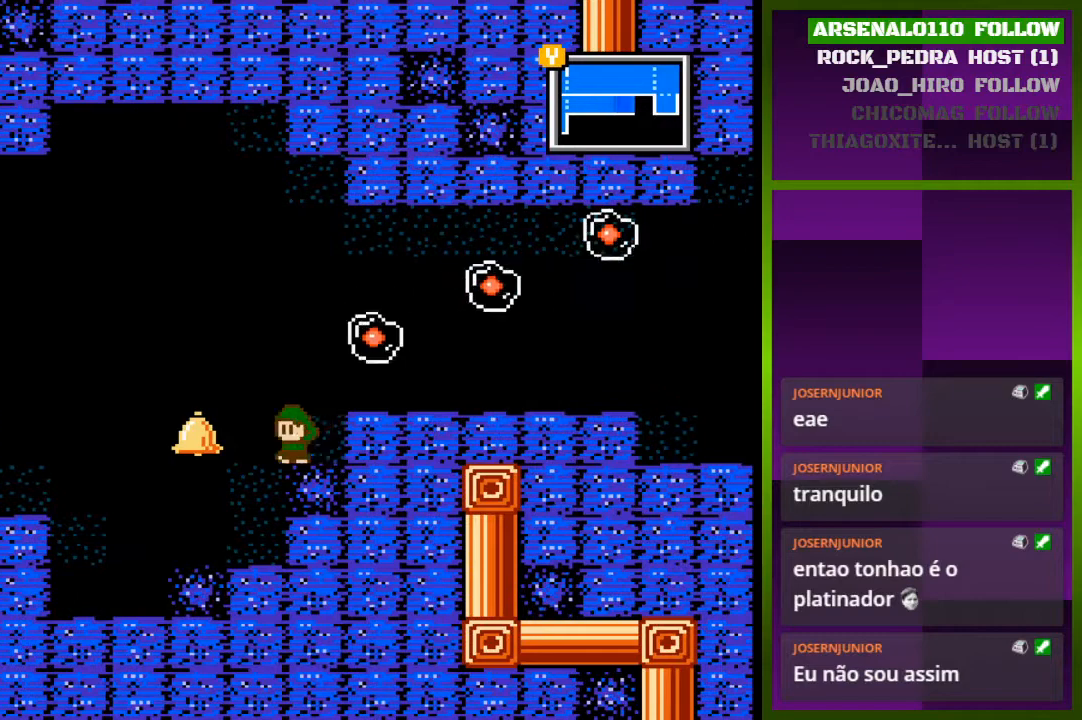
{"buttons": [], "events": [[67, "DPAD_LEFT", "up"], [233, "DPAD_RIGHT", "down"], [300, "DPAD_RIGHT", "up"]]}
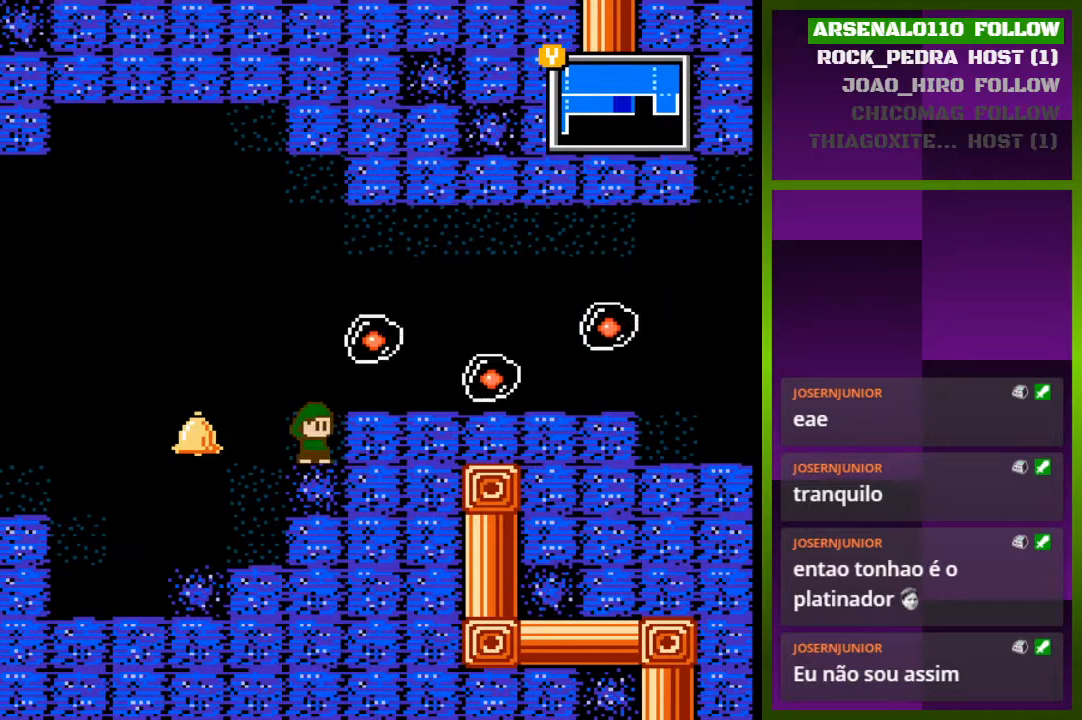
{"buttons": ["DPAD_RIGHT"], "events": [[200, "CROSS", "down"], [267, "CROSS", "up"], [433, "DPAD_RIGHT", "down"]]}
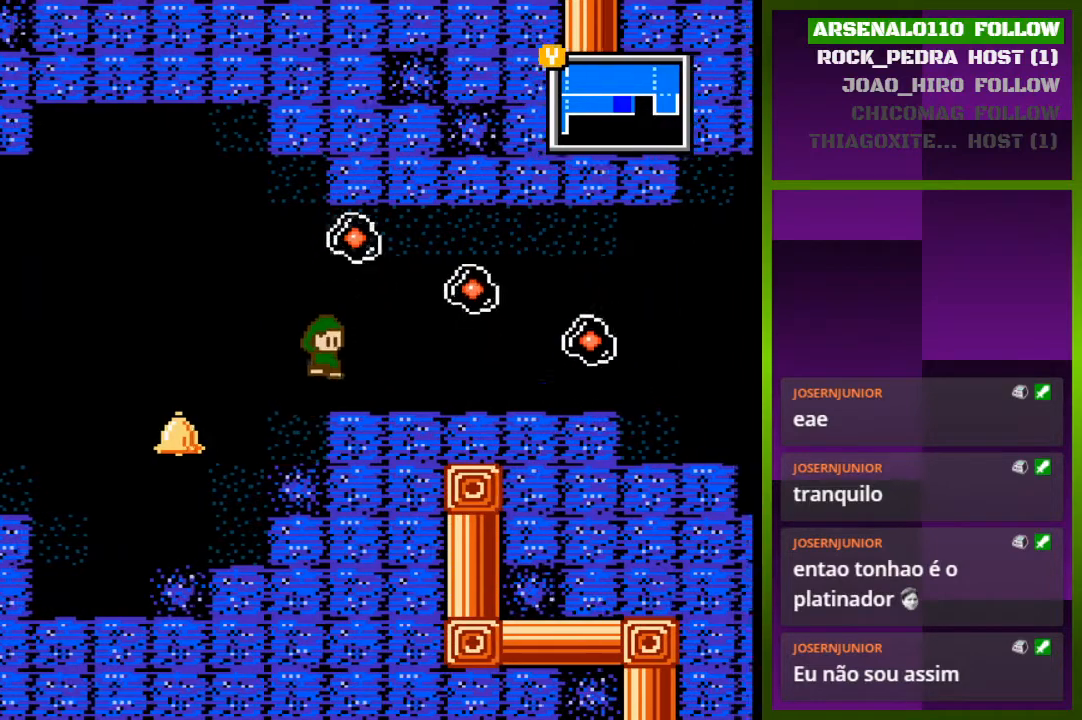
{"buttons": [], "events": [[233, "DPAD_RIGHT", "up"]]}
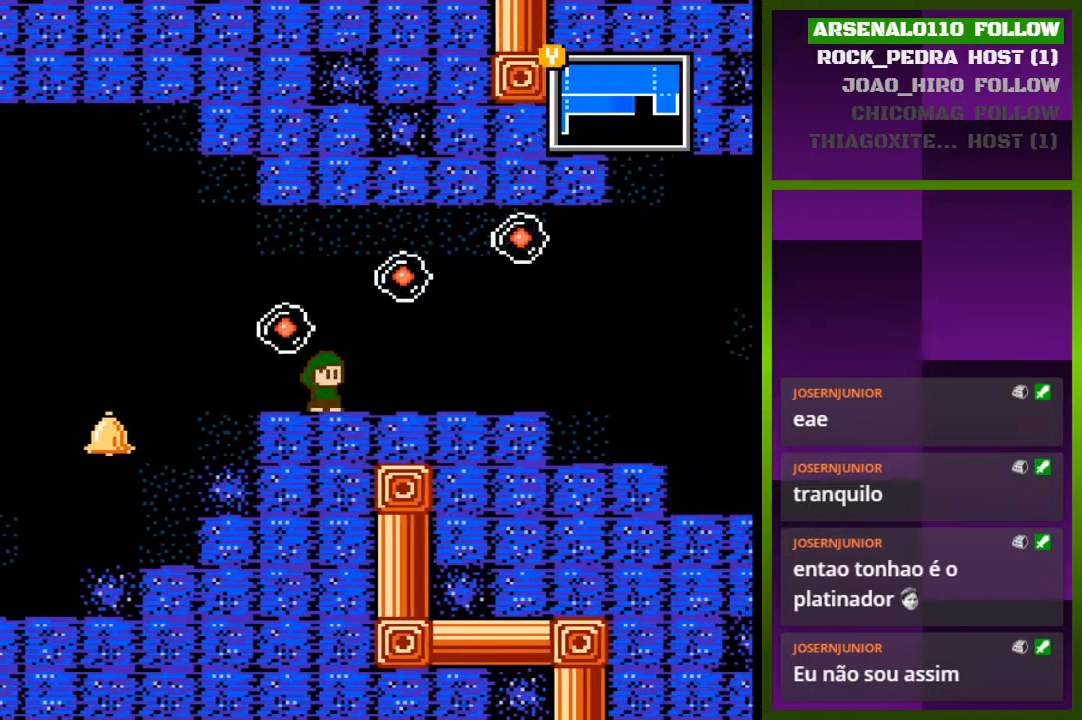
{"buttons": [], "events": [[33, "DPAD_RIGHT", "down"], [100, "DPAD_RIGHT", "up"]]}
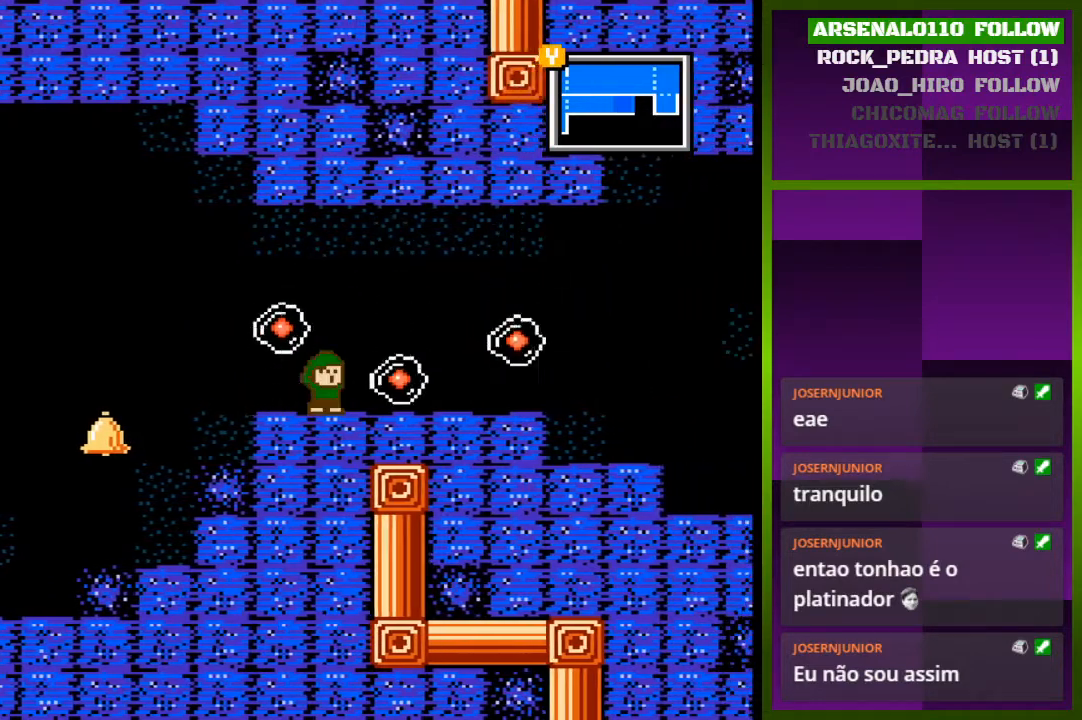
{"buttons": ["DPAD_RIGHT"], "events": [[433, "DPAD_RIGHT", "down"]]}
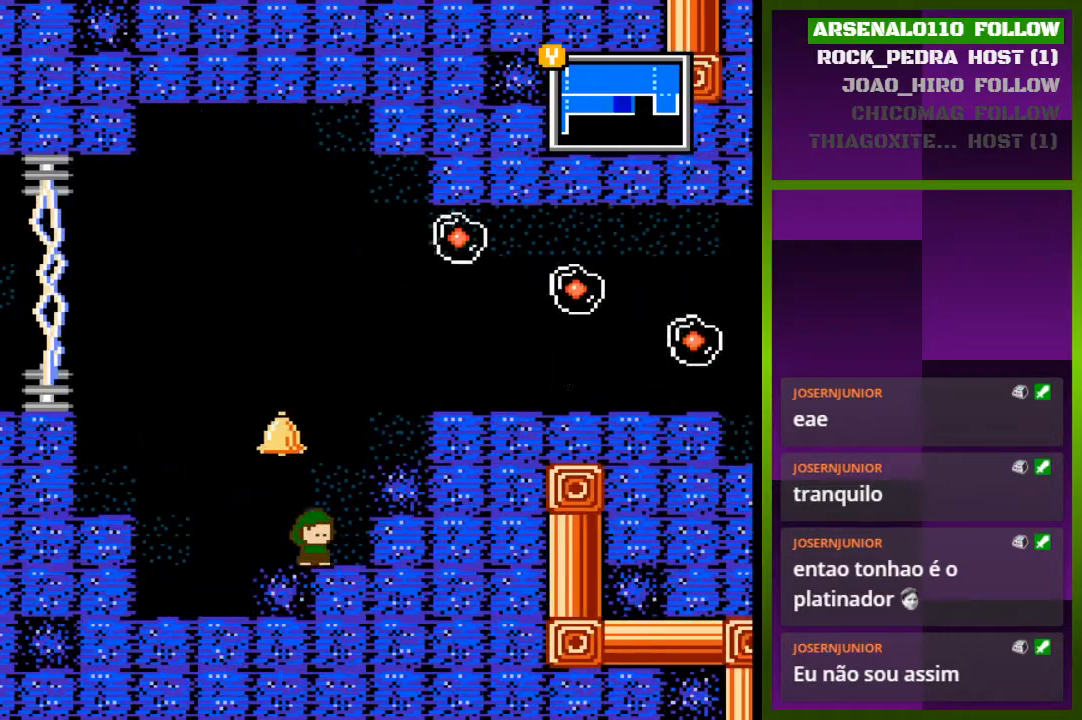
{"buttons": [], "events": [[67, "DPAD_RIGHT", "up"]]}
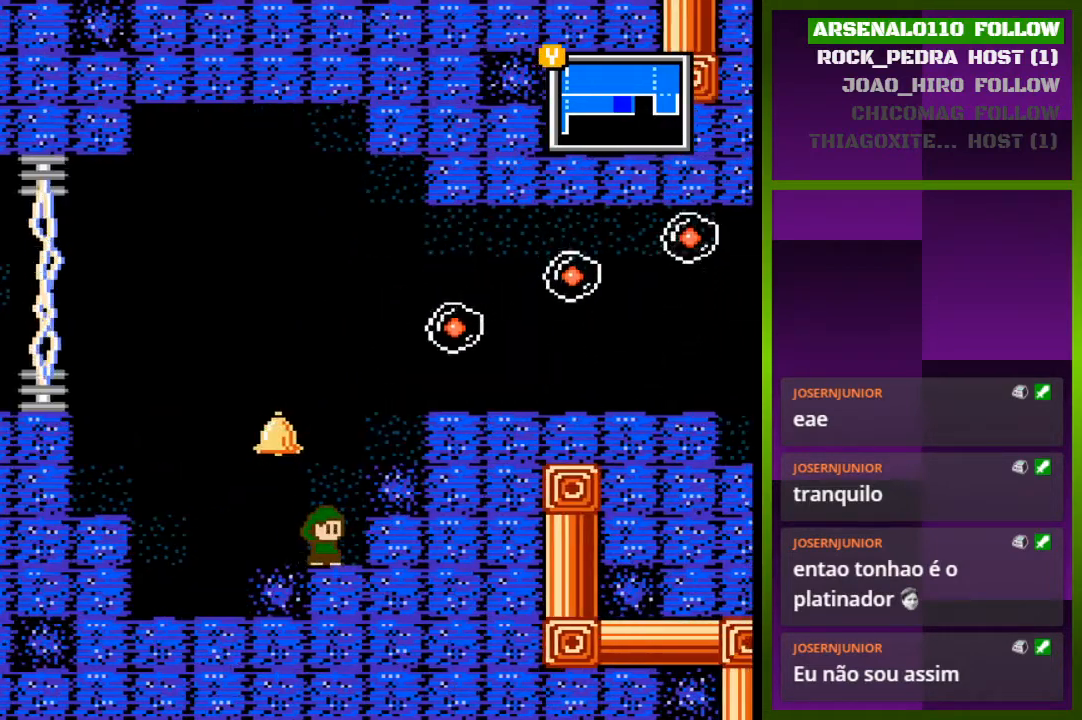
{"buttons": [], "events": []}